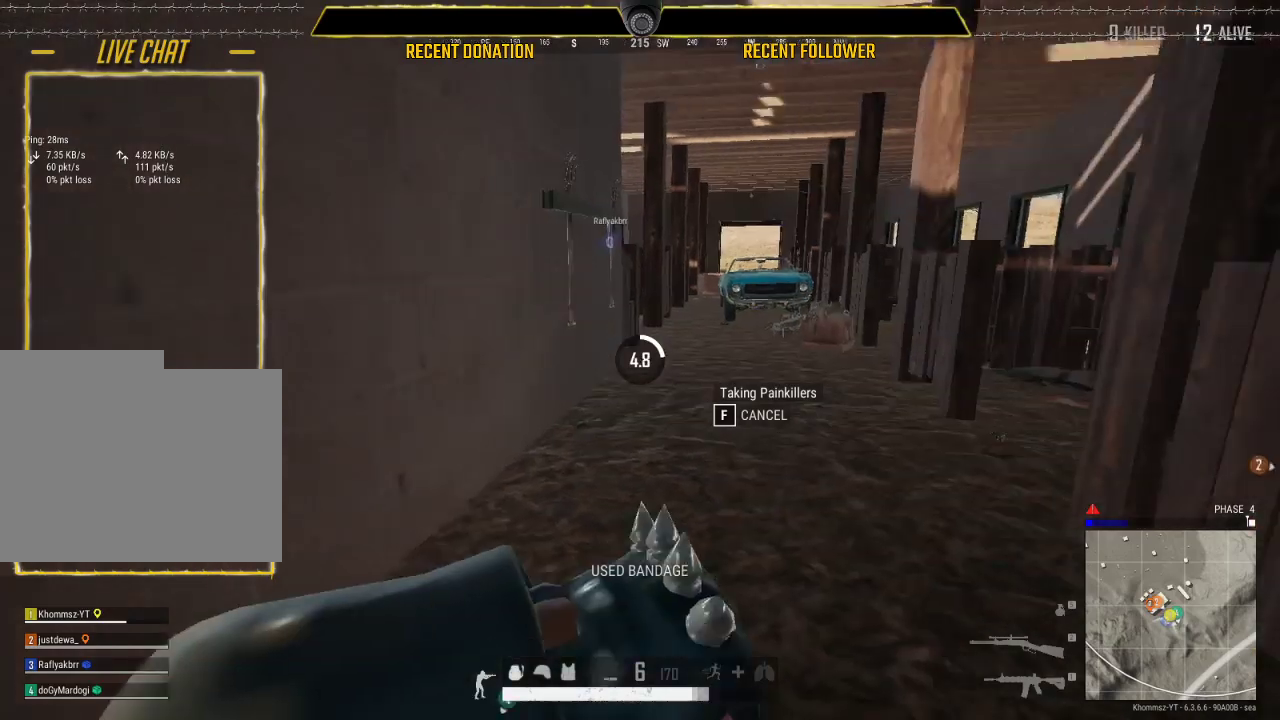
Gameplay with keyboard and mouse; each line is a JSON object with the keys and mouse buttons held at the frame after it. "events" lists presses ("down") and releases ("up") of "1", "2", "3", "4", "5", "a", "alt", "c", "caps_lock", "ctrl", "d", "e", "f", "g", "q", "r", "s", "shift", "space", "t", "tab", "v", "w", "x", "z", "mouse_left", "mouse_wheel" and "mouse_right" between this image and that frame as [ms after this image, input, new state], when the widget could be followed in between. "mouse_left", "mouse_wheel", "mouse_right" = the "left", "wheel", "right" buttons of the "mouse" list. No other keys are recorded. "wheel" means that the mouse wheel is clicked or scrolled. Not read: mouse_move.
{"keys": ["w"], "mouse": [], "events": []}
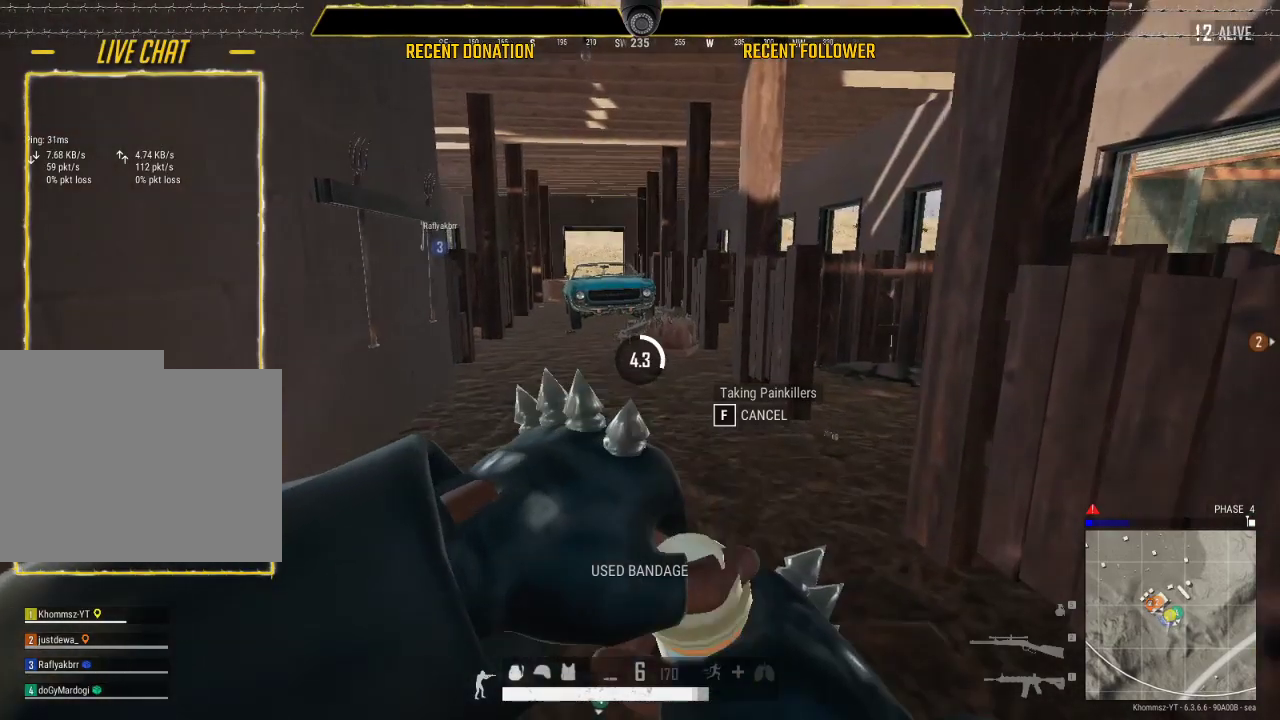
{"keys": ["w"], "mouse": [], "events": [[300, "c", "down"], [433, "c", "up"]]}
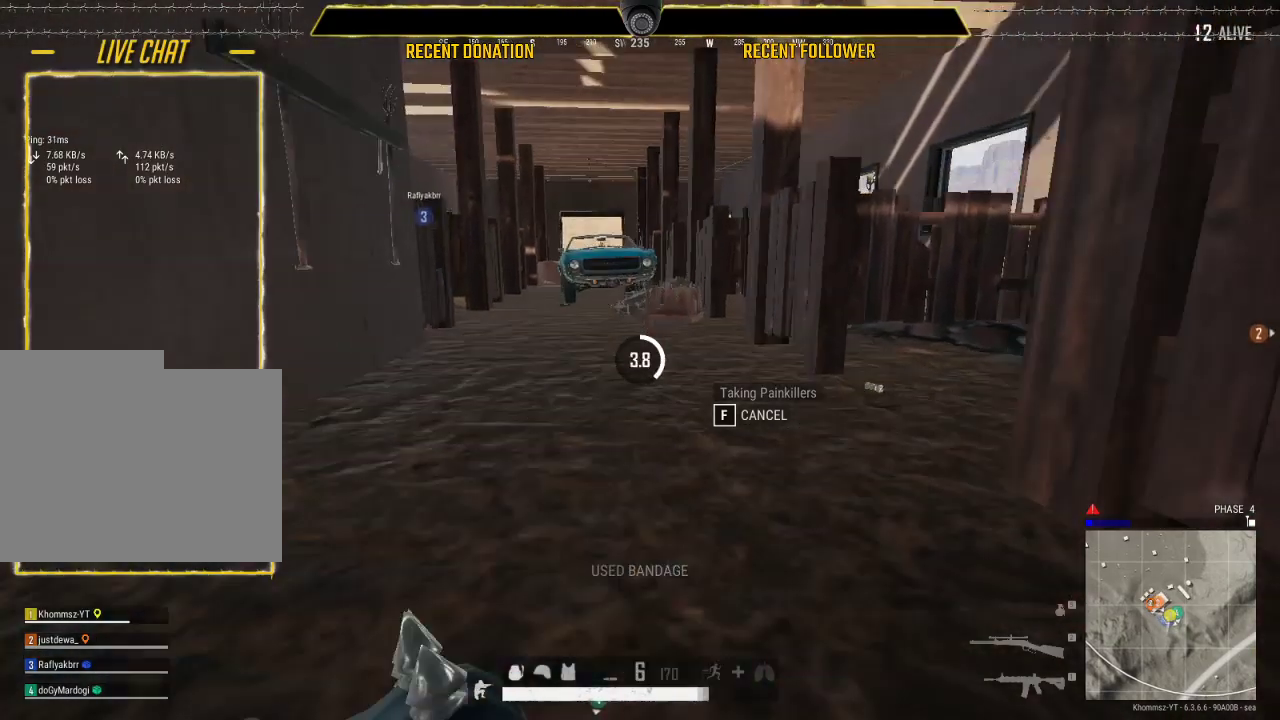
{"keys": ["w"], "mouse": [], "events": [[100, "c", "down"], [183, "c", "up"], [316, "c", "down"], [416, "c", "up"]]}
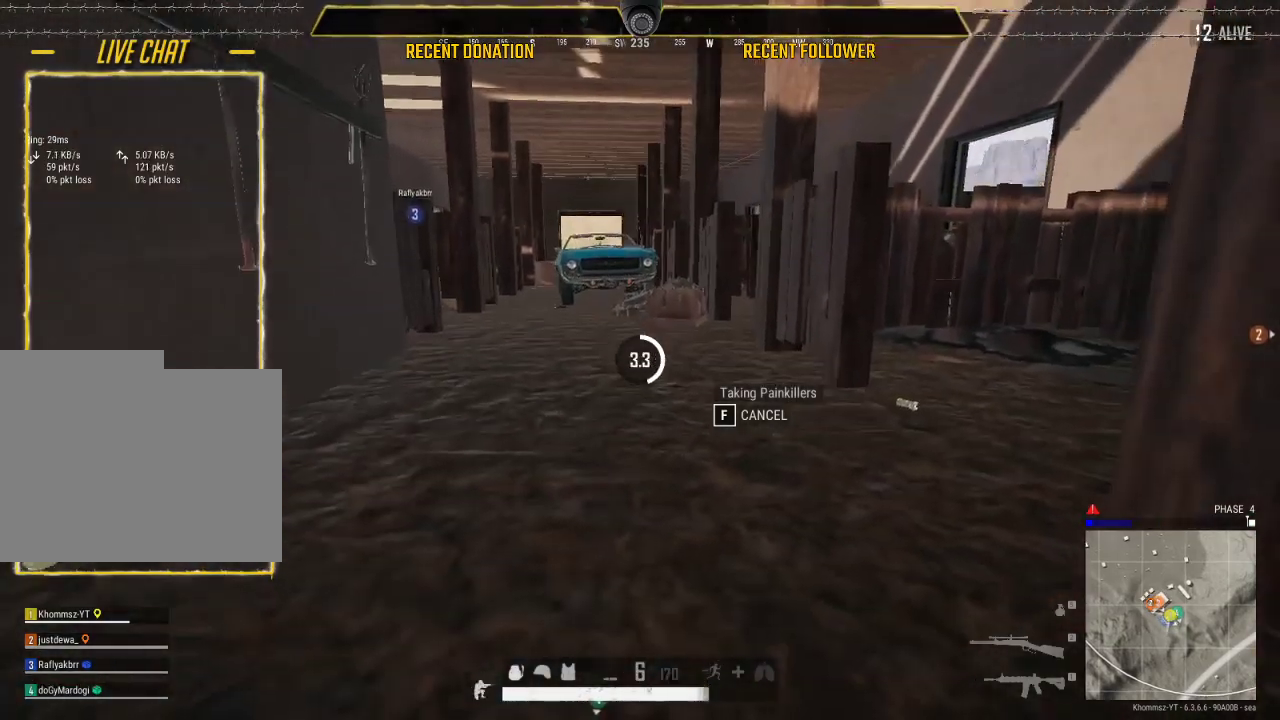
{"keys": ["w"], "mouse": [], "events": [[16, "c", "down"], [183, "c", "up"], [250, "c", "down"], [333, "c", "up"]]}
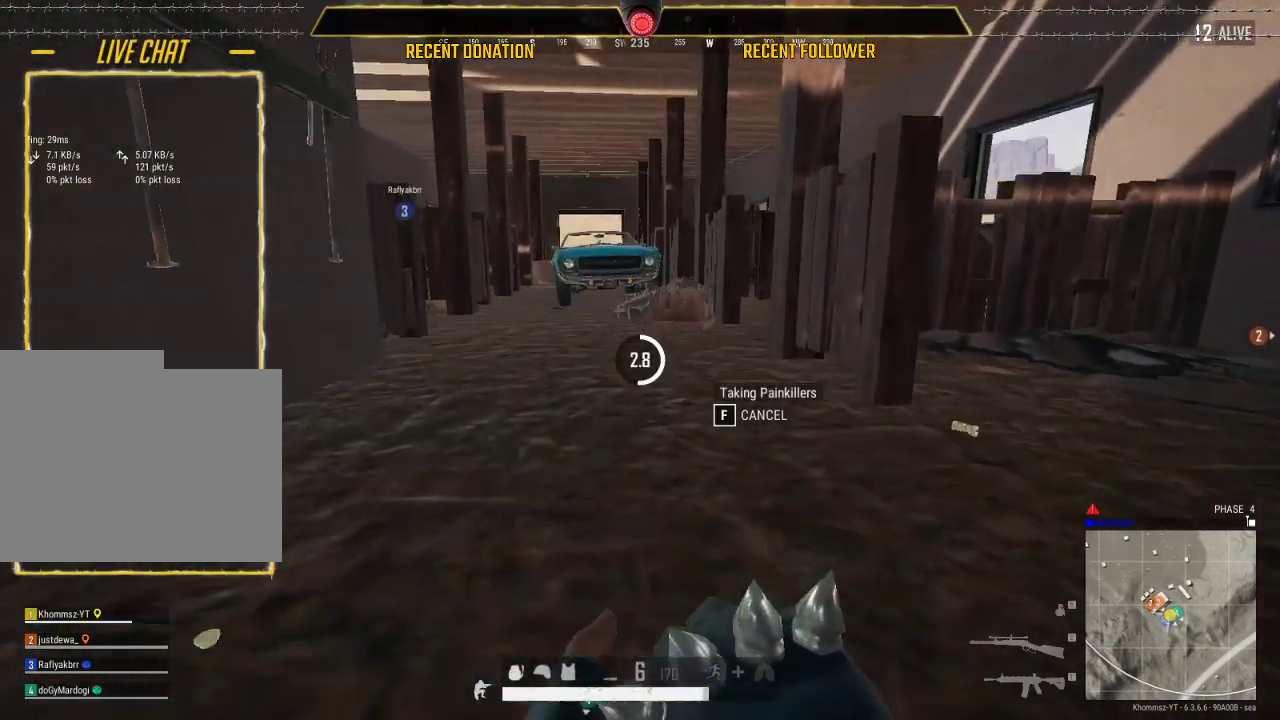
{"keys": ["w"], "mouse": [], "events": [[16, "c", "down"], [150, "c", "up"]]}
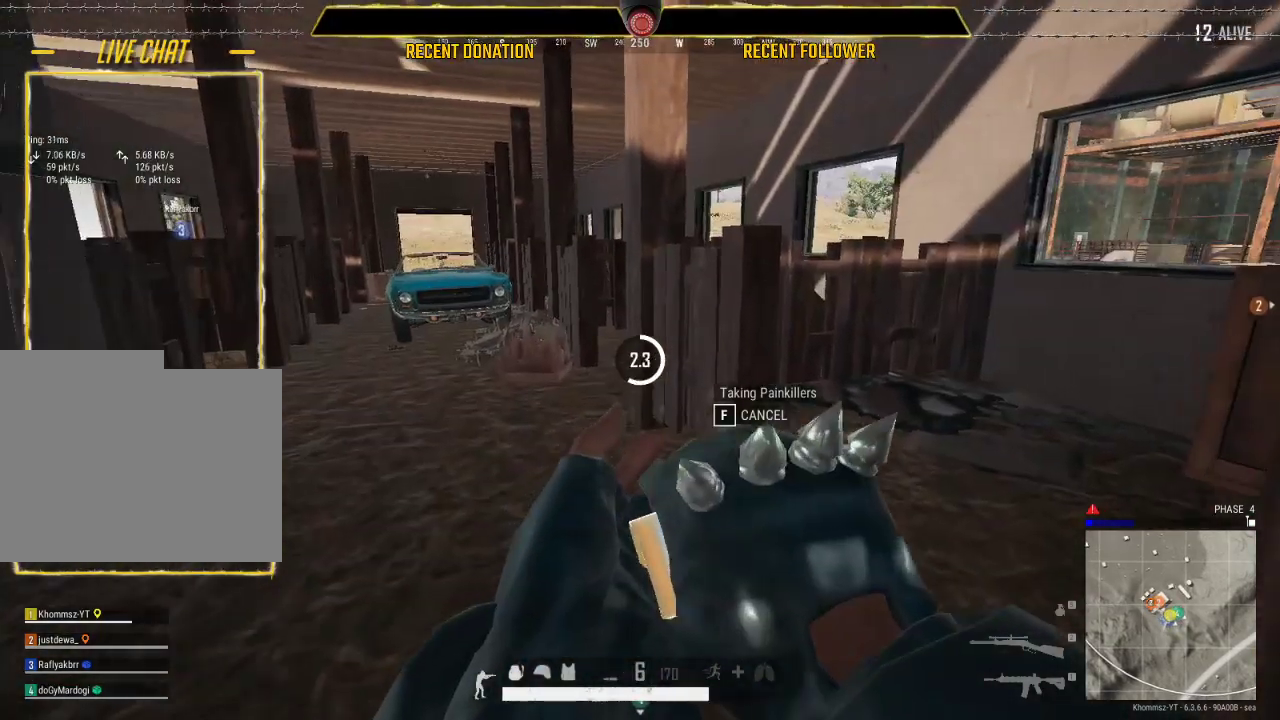
{"keys": ["w"], "mouse": [], "events": []}
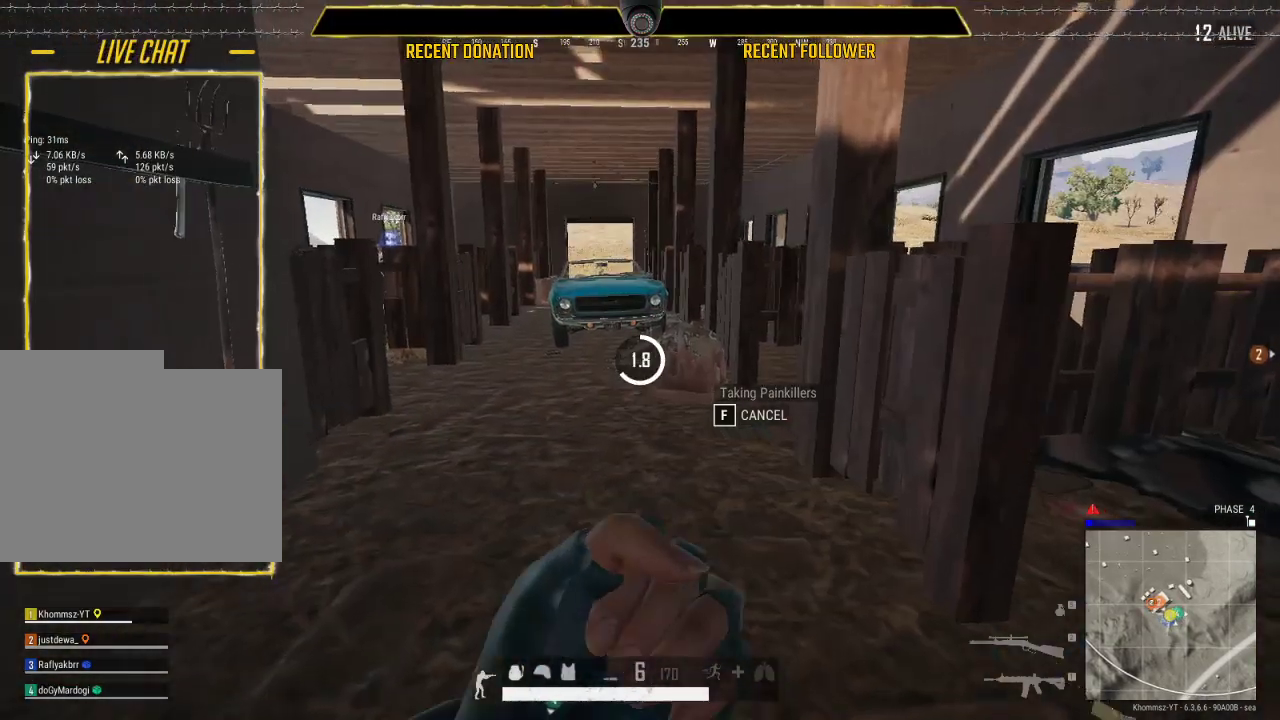
{"keys": ["w"], "mouse": [], "events": []}
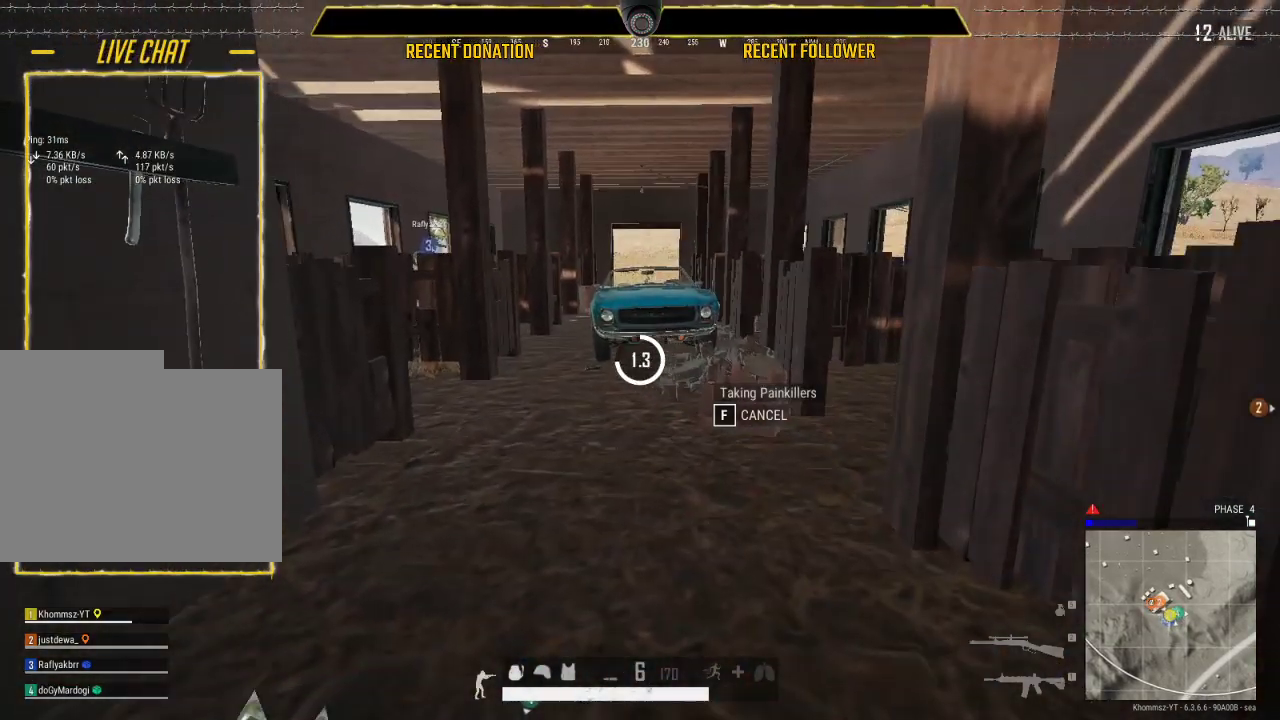
{"keys": ["d", "w"], "mouse": [], "events": [[450, "d", "down"]]}
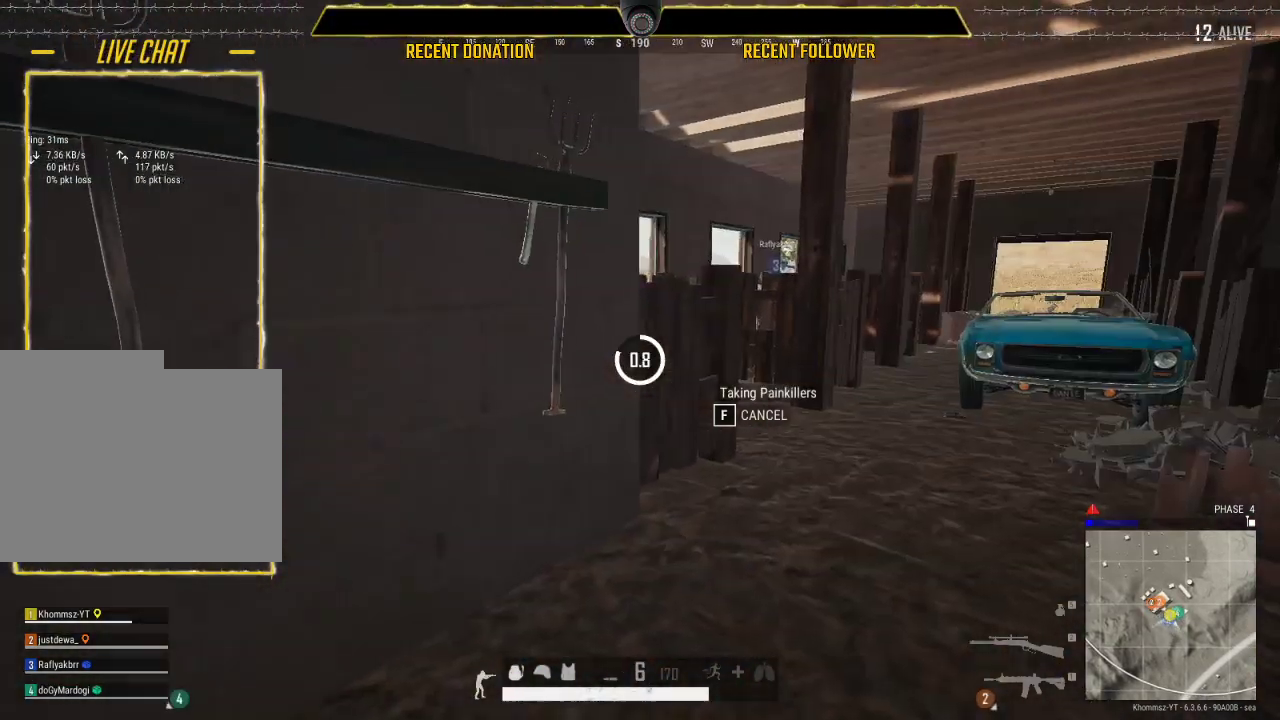
{"keys": ["a"], "mouse": [], "events": [[66, "w", "up"], [166, "a", "down"], [316, "d", "up"]]}
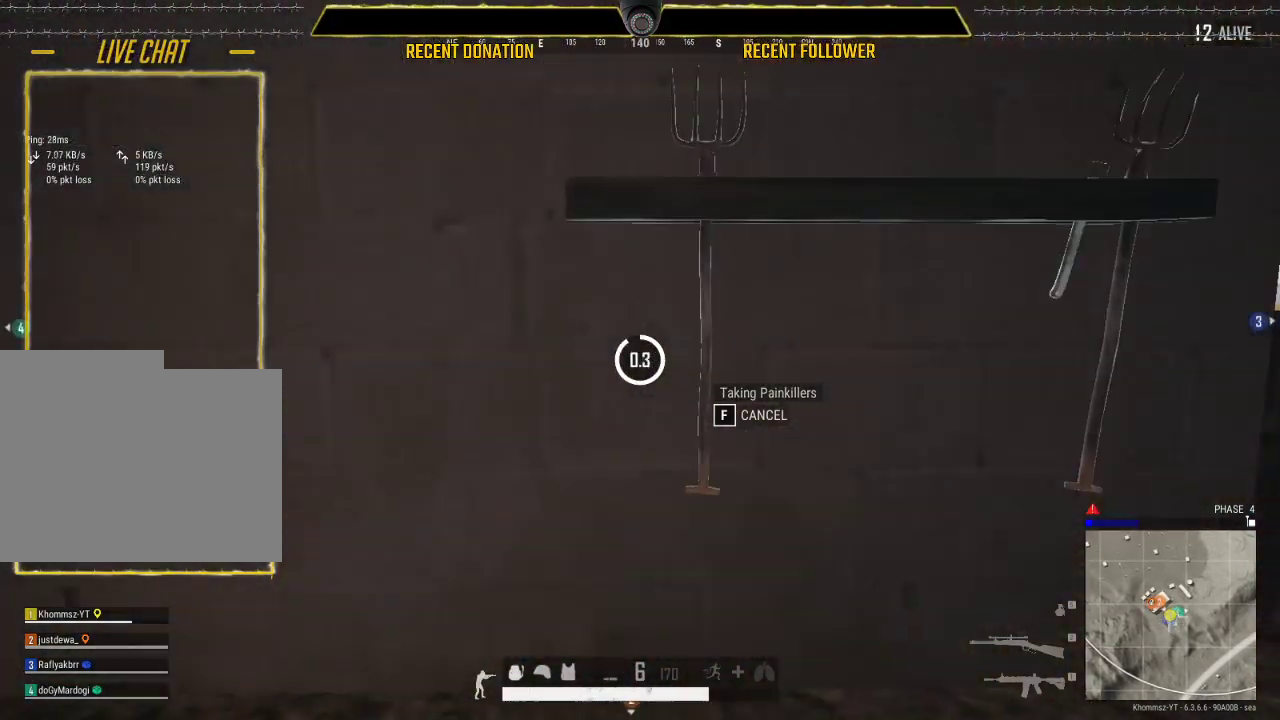
{"keys": ["w"], "mouse": [], "events": [[333, "w", "down"], [483, "a", "up"]]}
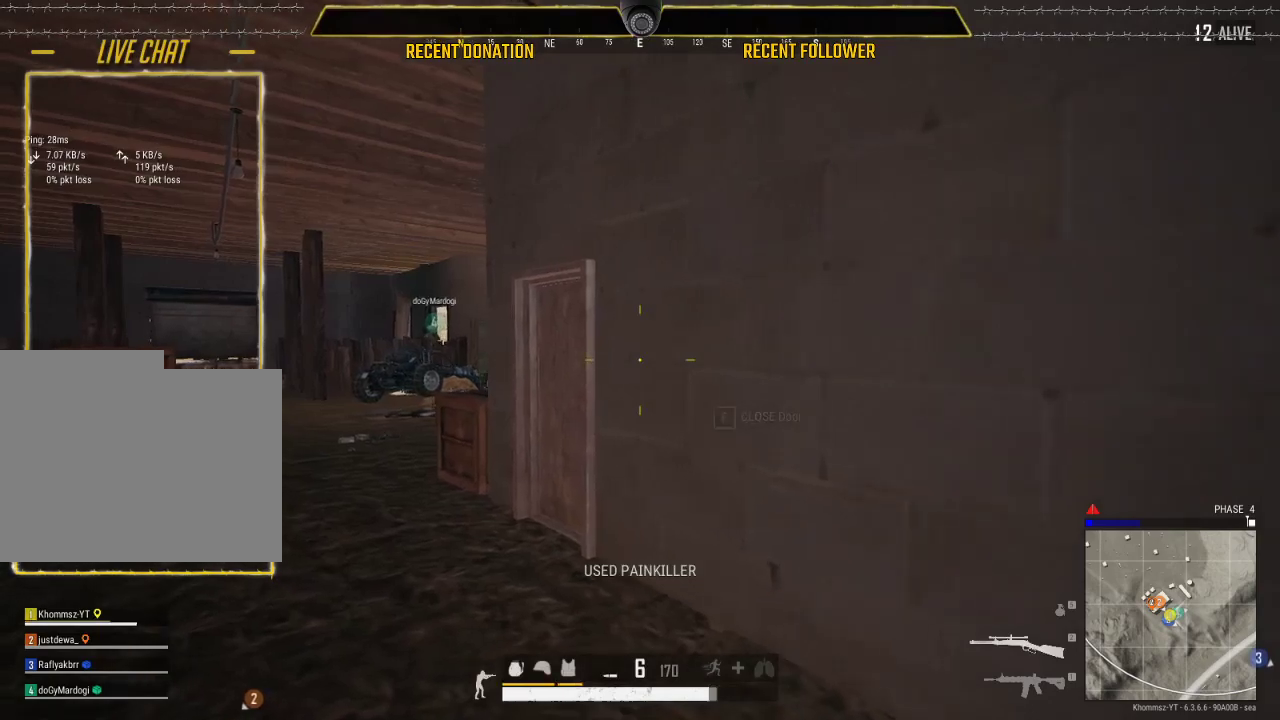
{"keys": ["shift", "w"], "mouse": [], "events": [[16, "shift", "down"]]}
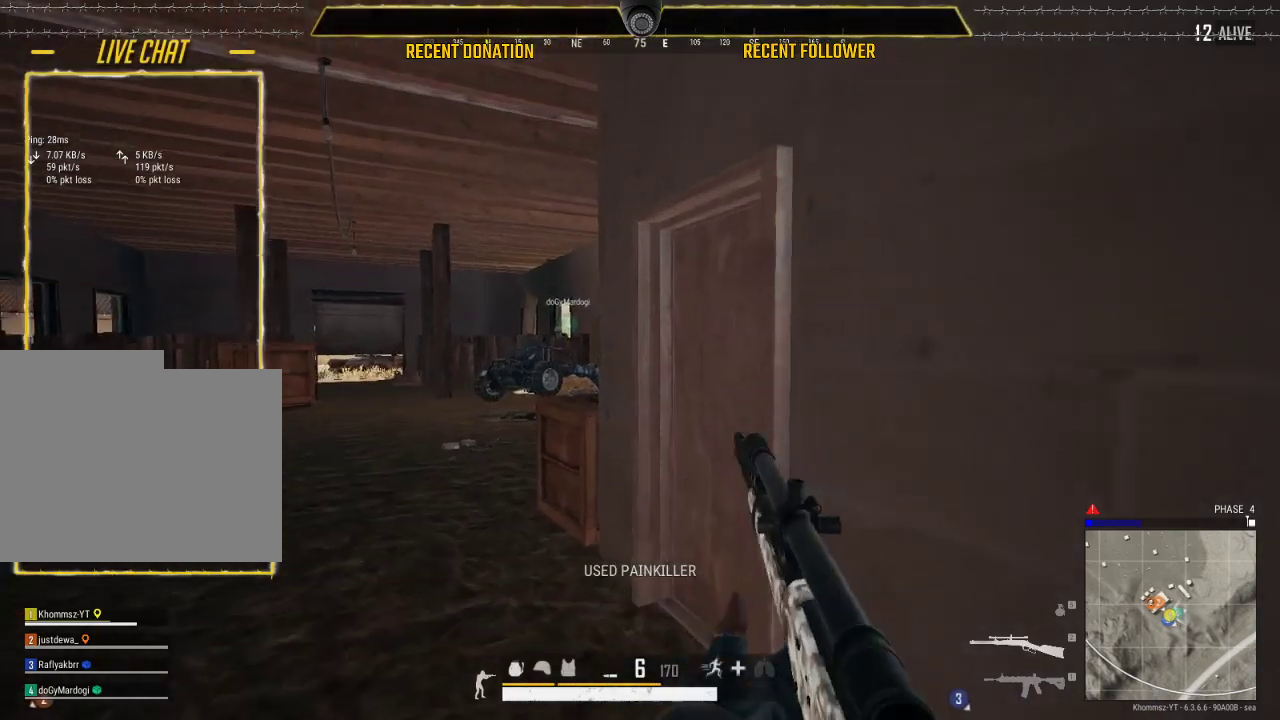
{"keys": ["a", "f"], "mouse": [], "events": [[150, "f", "down"], [150, "shift", "up"], [150, "w", "up"], [333, "a", "down"], [333, "f", "up"], [416, "f", "down"]]}
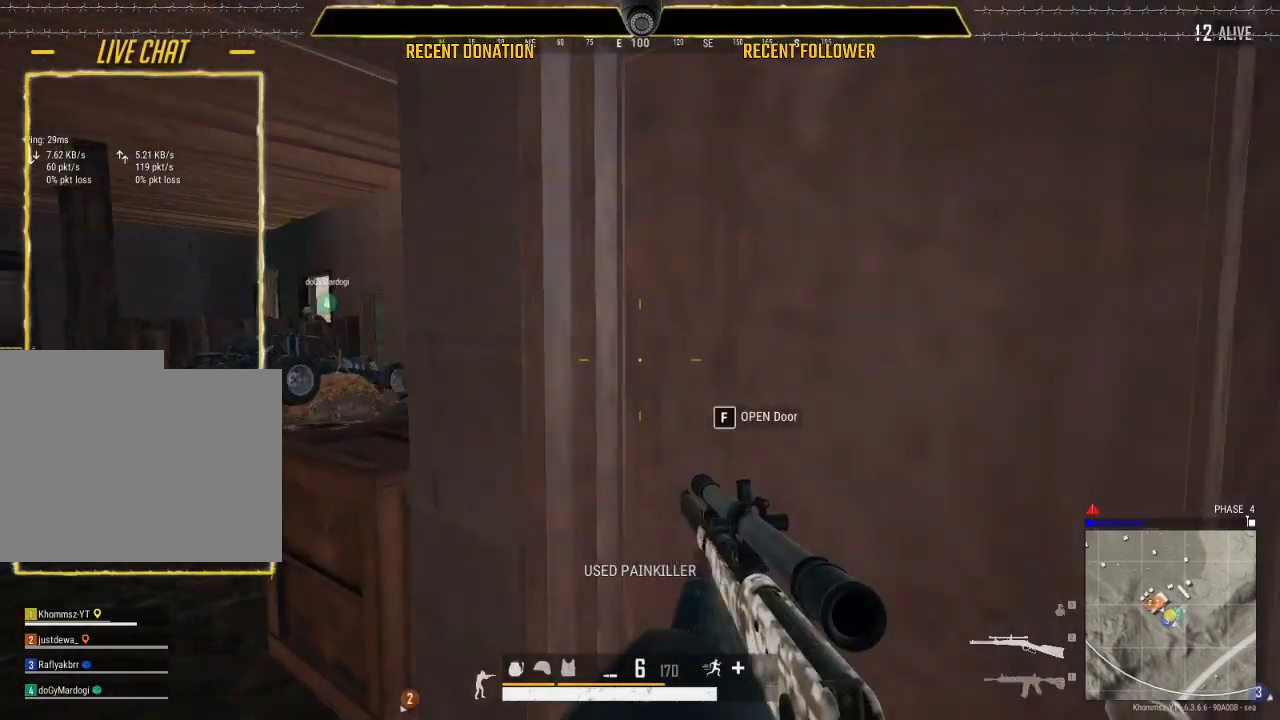
{"keys": ["d", "w"], "mouse": [], "events": [[33, "a", "up"], [50, "f", "up"], [183, "w", "down"], [316, "d", "down"]]}
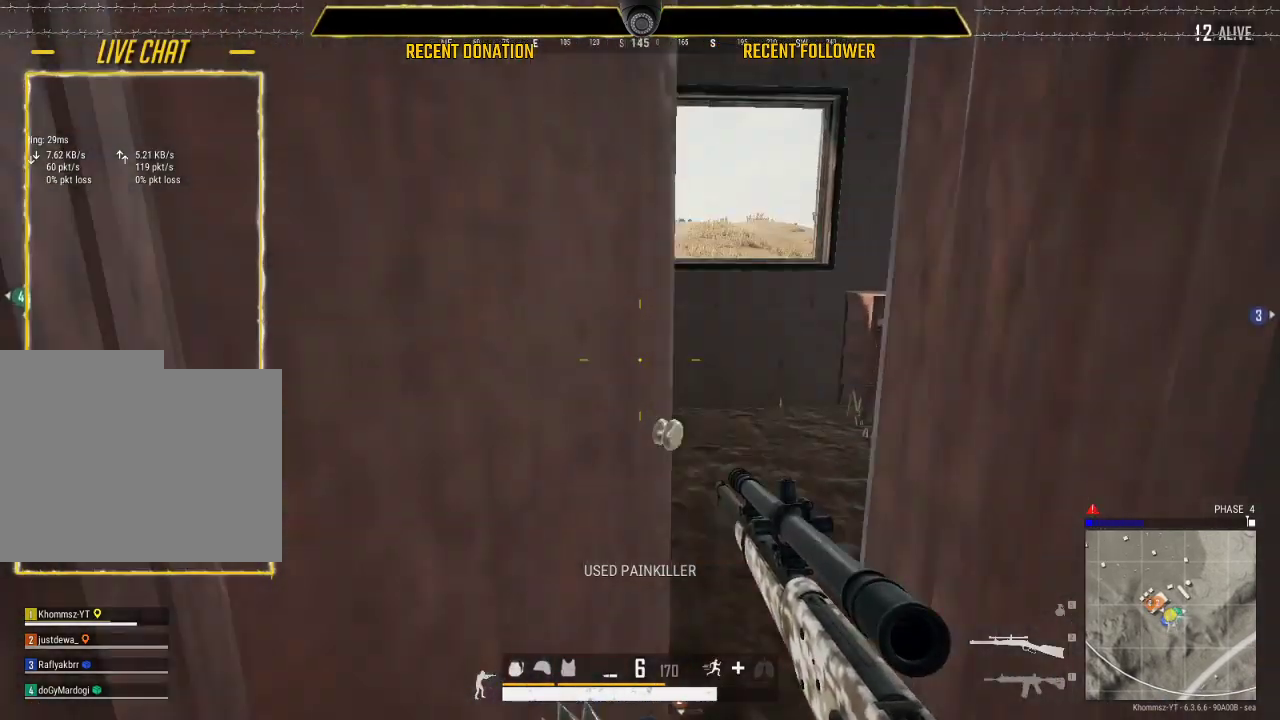
{"keys": ["w"], "mouse": [], "events": [[50, "d", "up"]]}
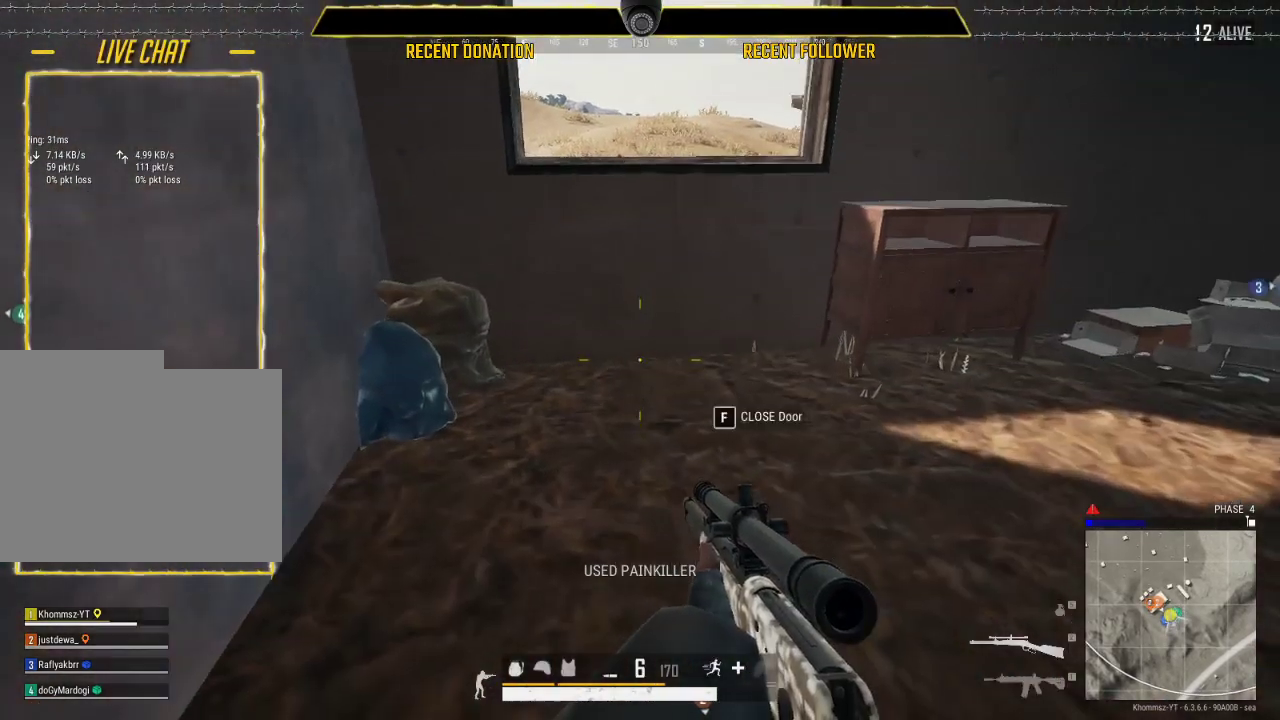
{"keys": ["d"], "mouse": [], "events": [[133, "d", "down"], [183, "w", "up"], [266, "mouse_right", "down"], [400, "mouse_right", "up"]]}
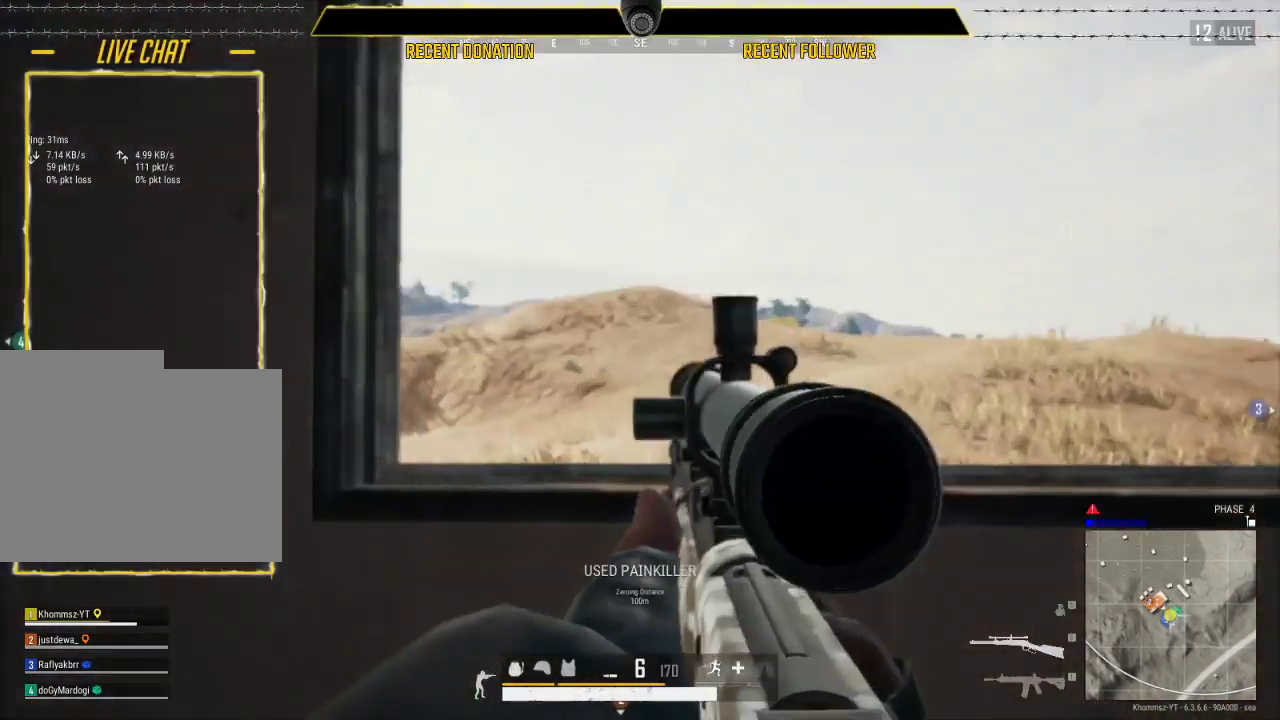
{"keys": ["d"], "mouse": [], "events": [[16, "a", "down"], [16, "d", "up"], [333, "d", "down"], [383, "a", "up"]]}
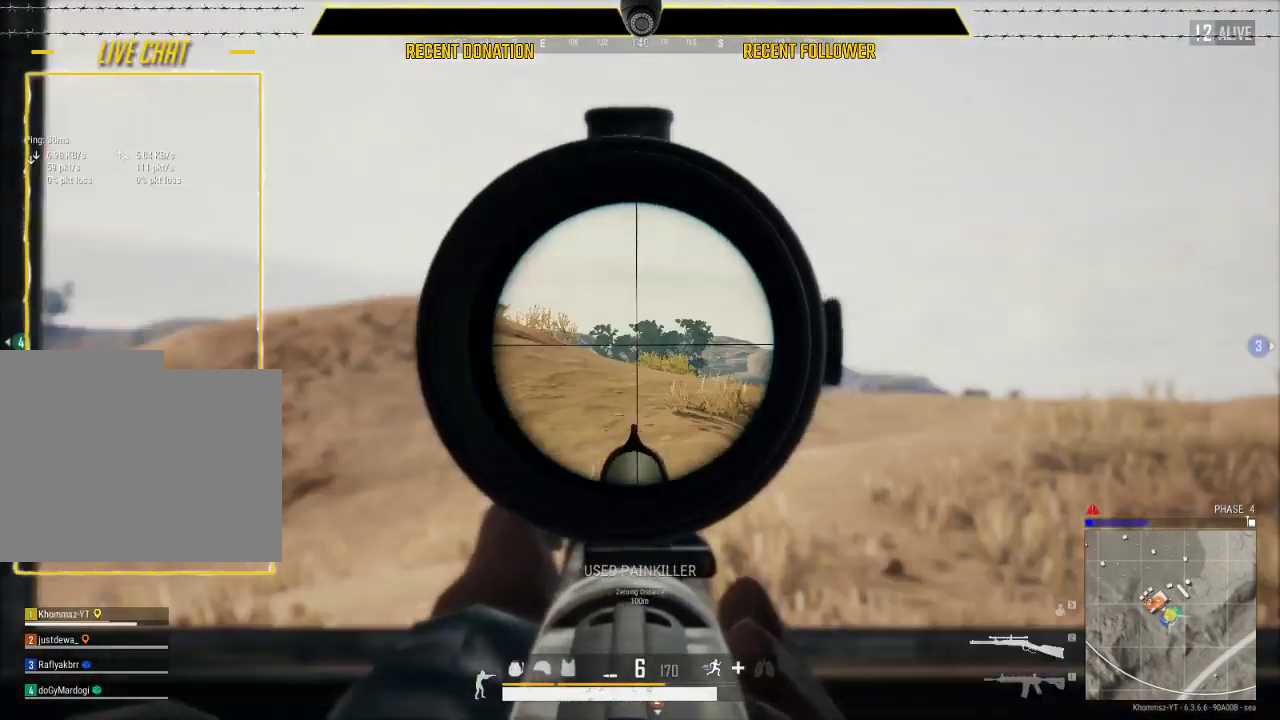
{"keys": ["w"], "mouse": [], "events": [[116, "w", "down"], [250, "mouse_right", "down"], [350, "mouse_right", "up"], [450, "d", "up"]]}
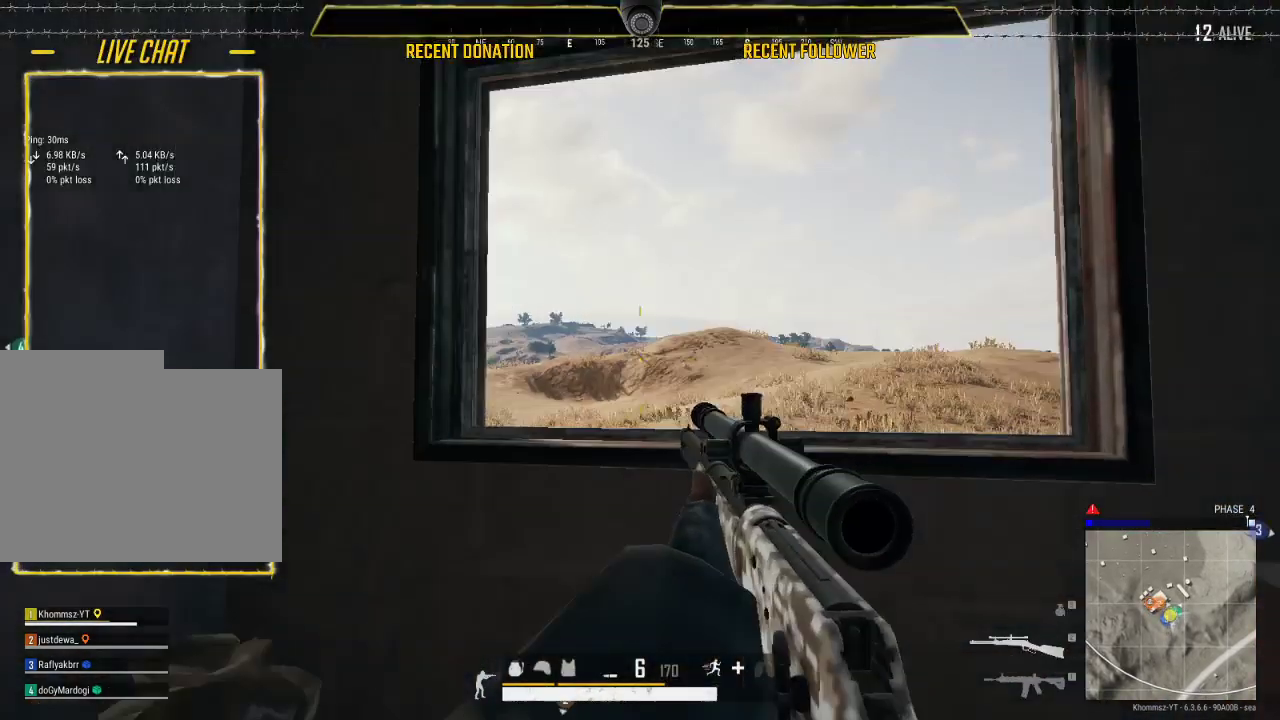
{"keys": ["a"], "mouse": [], "events": [[133, "d", "down"], [350, "mouse_right", "down"], [366, "a", "down"], [366, "d", "up"], [416, "mouse_right", "up"], [416, "w", "up"]]}
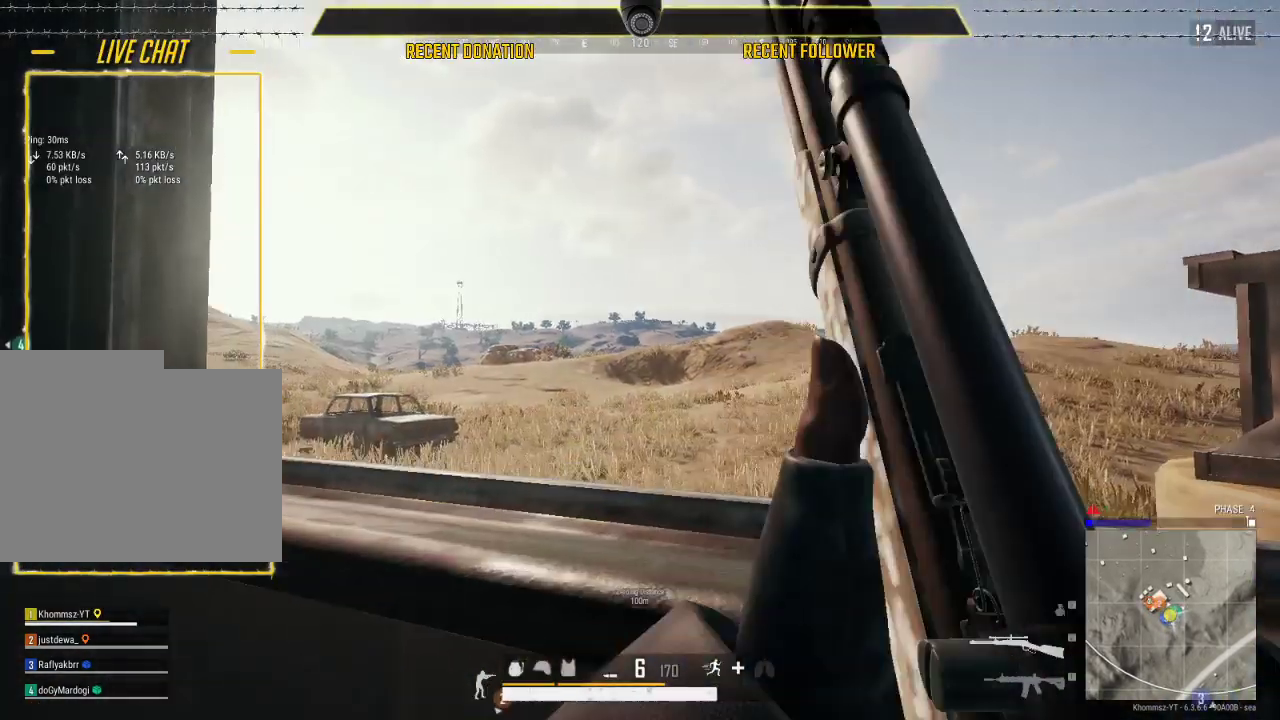
{"keys": ["a", "s"], "mouse": [], "events": [[83, "s", "down"], [150, "a", "up"], [483, "a", "down"]]}
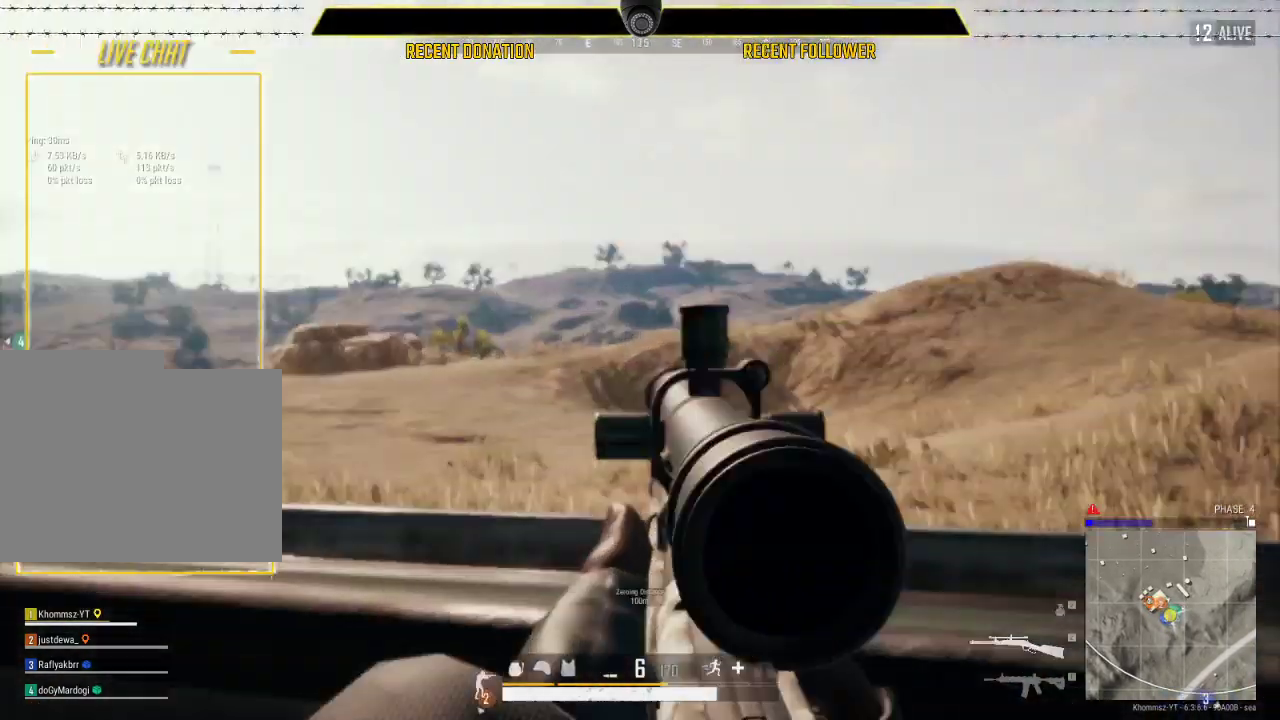
{"keys": ["s"], "mouse": [], "events": [[16, "s", "up"], [250, "mouse_right", "down"], [250, "s", "down"], [316, "a", "up"], [333, "mouse_right", "up"]]}
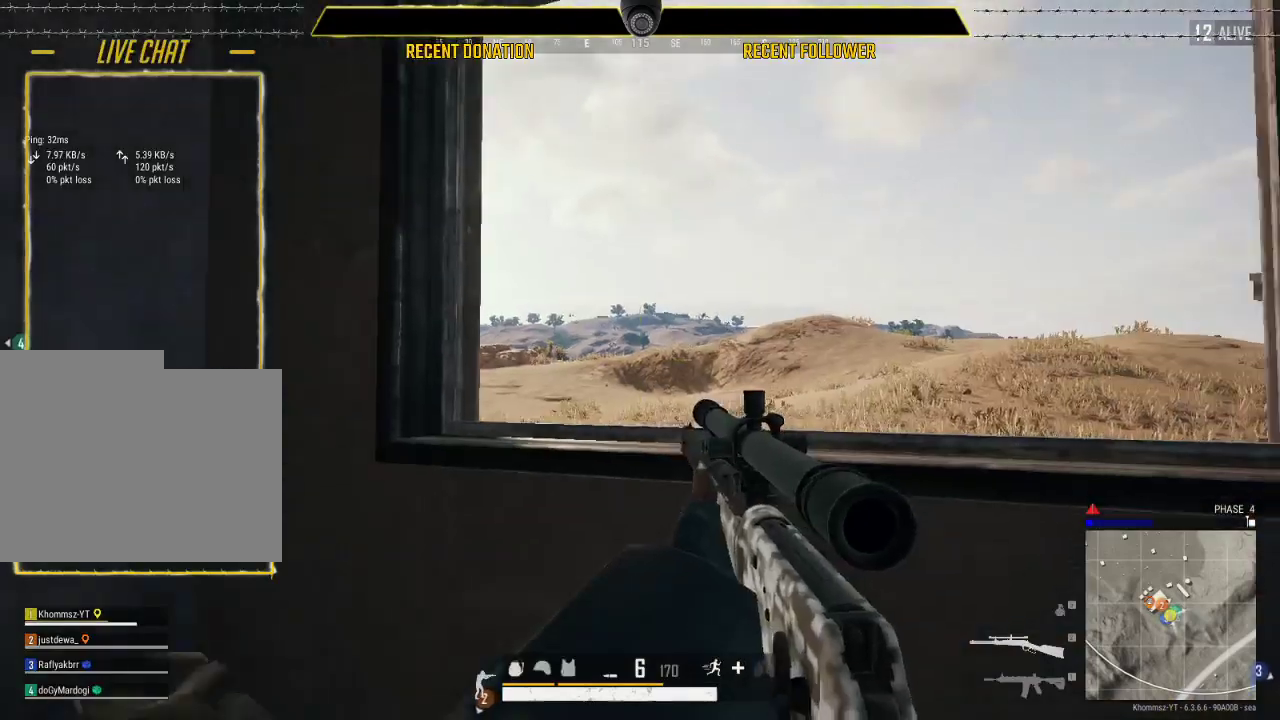
{"keys": ["w"], "mouse": [], "events": [[283, "a", "down"], [283, "s", "up"], [366, "a", "up"], [366, "w", "down"]]}
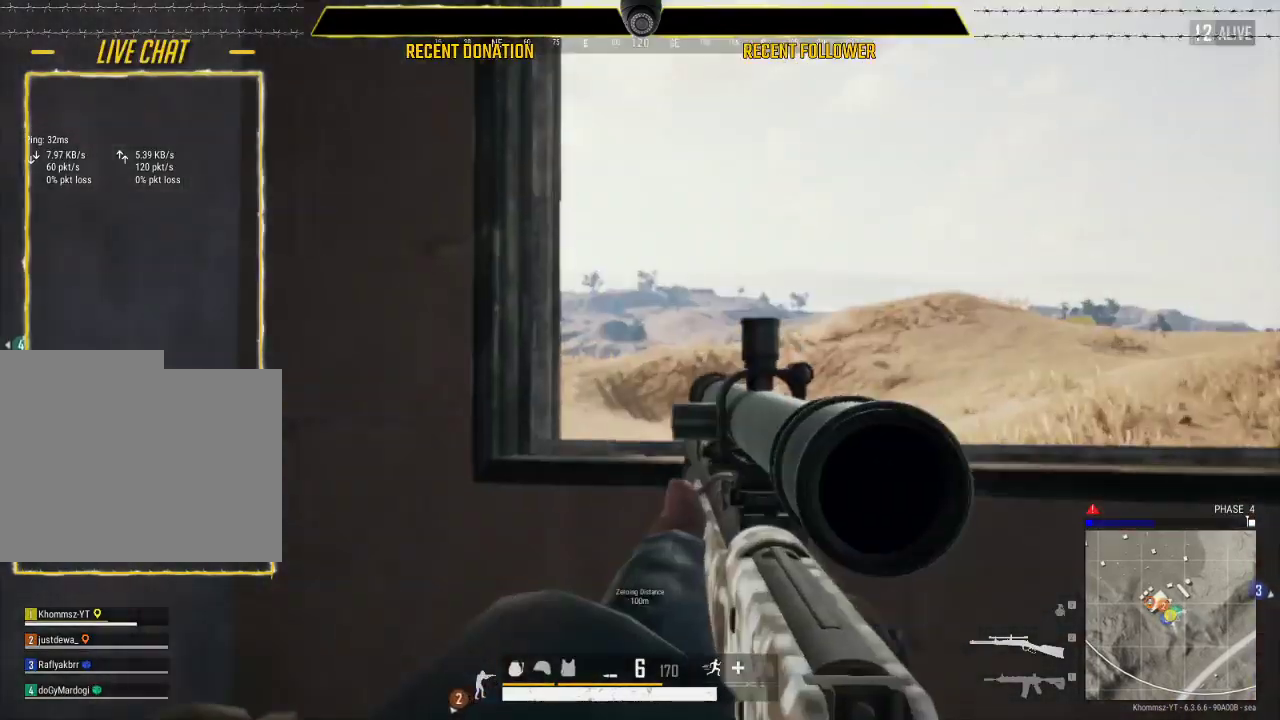
{"keys": ["d"], "mouse": [], "events": [[150, "d", "down"], [216, "w", "up"]]}
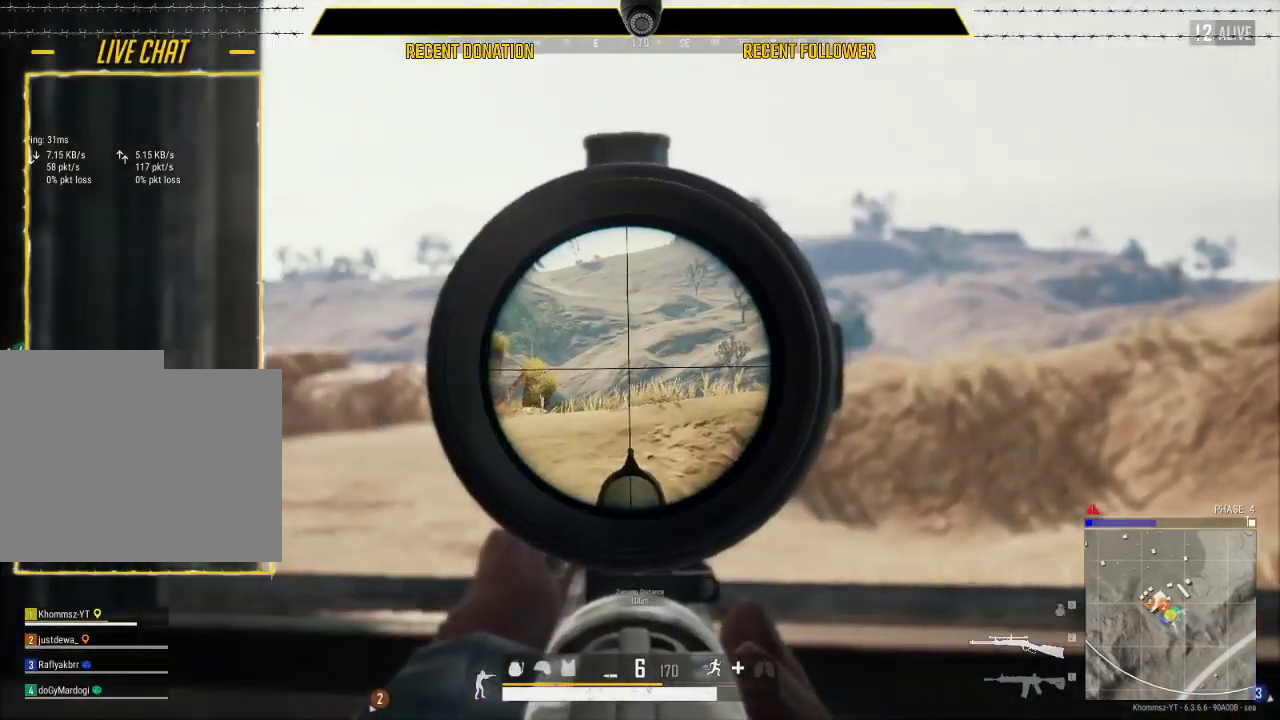
{"keys": ["d"], "mouse": [], "events": [[300, "mouse_right", "down"], [366, "mouse_right", "up"]]}
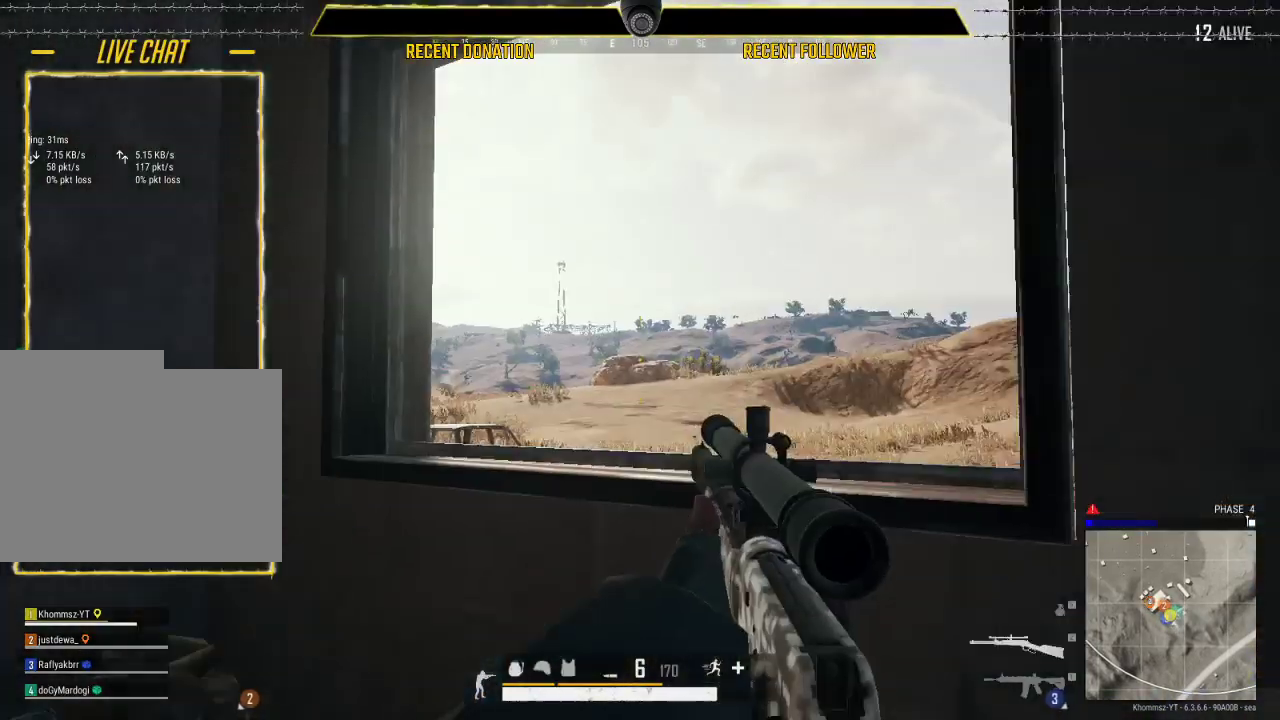
{"keys": ["a", "w"], "mouse": [], "events": [[83, "a", "down"], [100, "d", "up"], [466, "w", "down"]]}
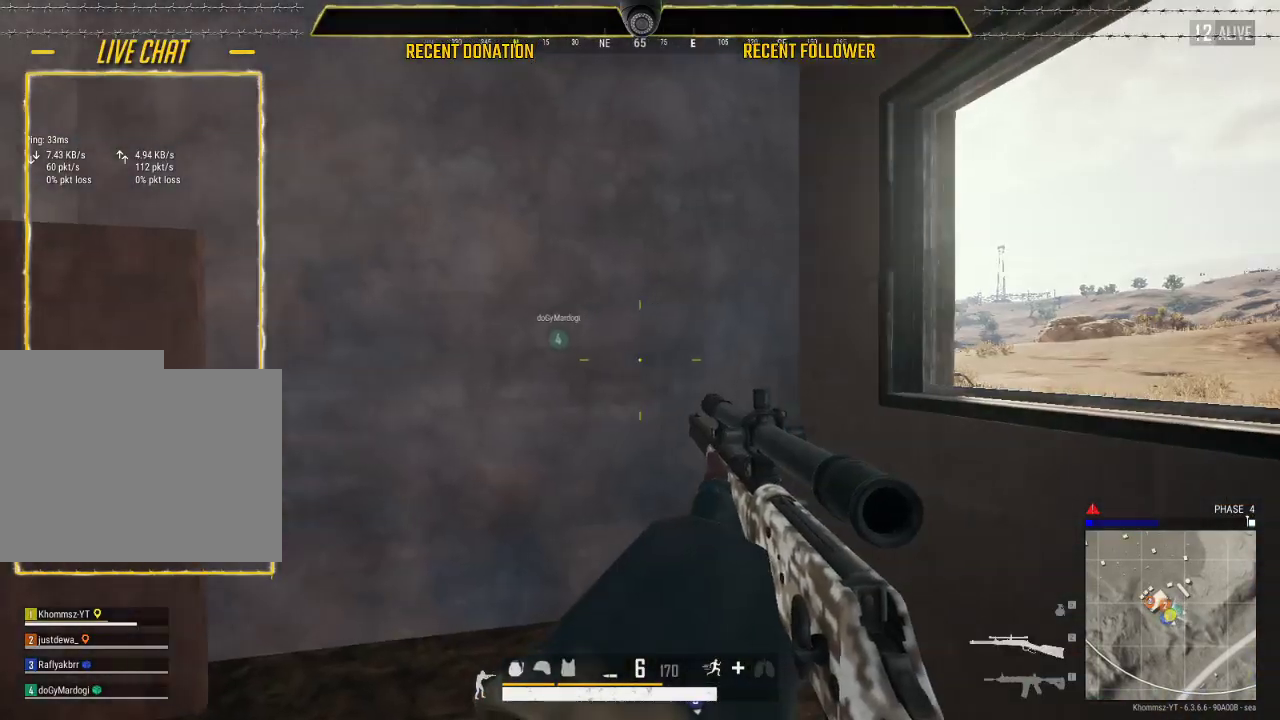
{"keys": ["shift", "w"], "mouse": [], "events": [[83, "shift", "down"], [383, "a", "up"]]}
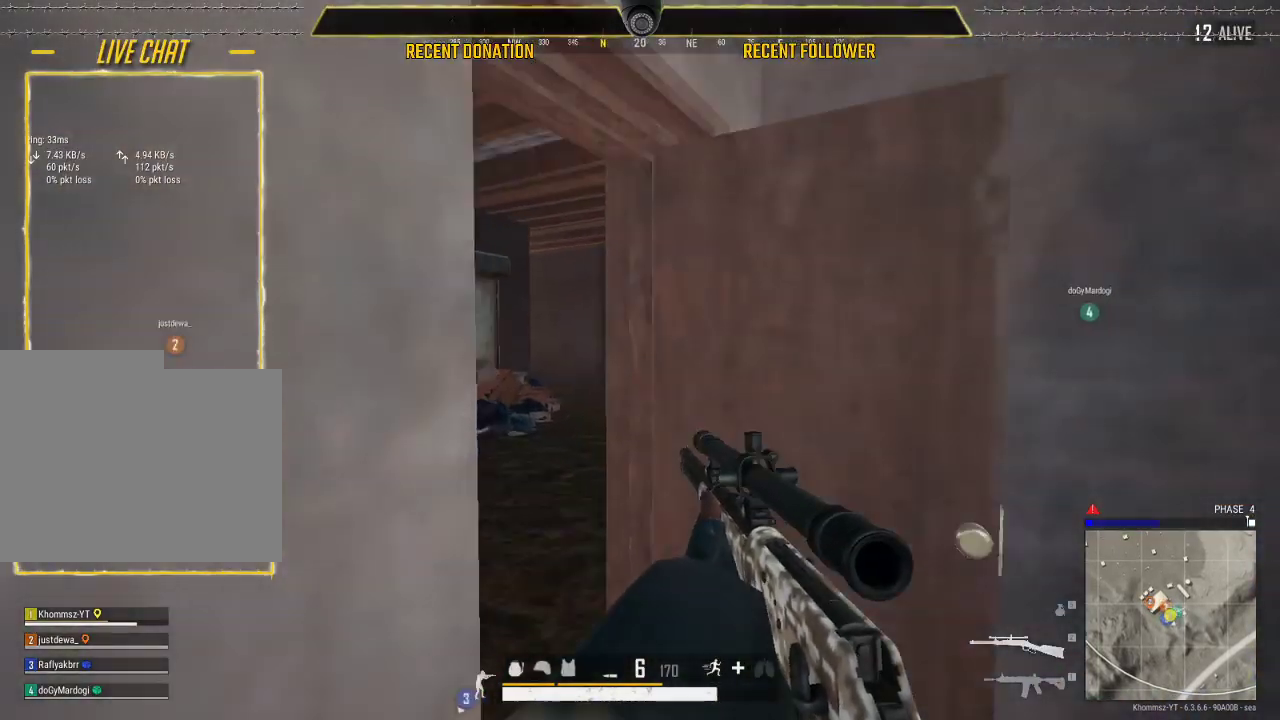
{"keys": ["a", "shift", "w"], "mouse": [], "events": [[300, "a", "down"]]}
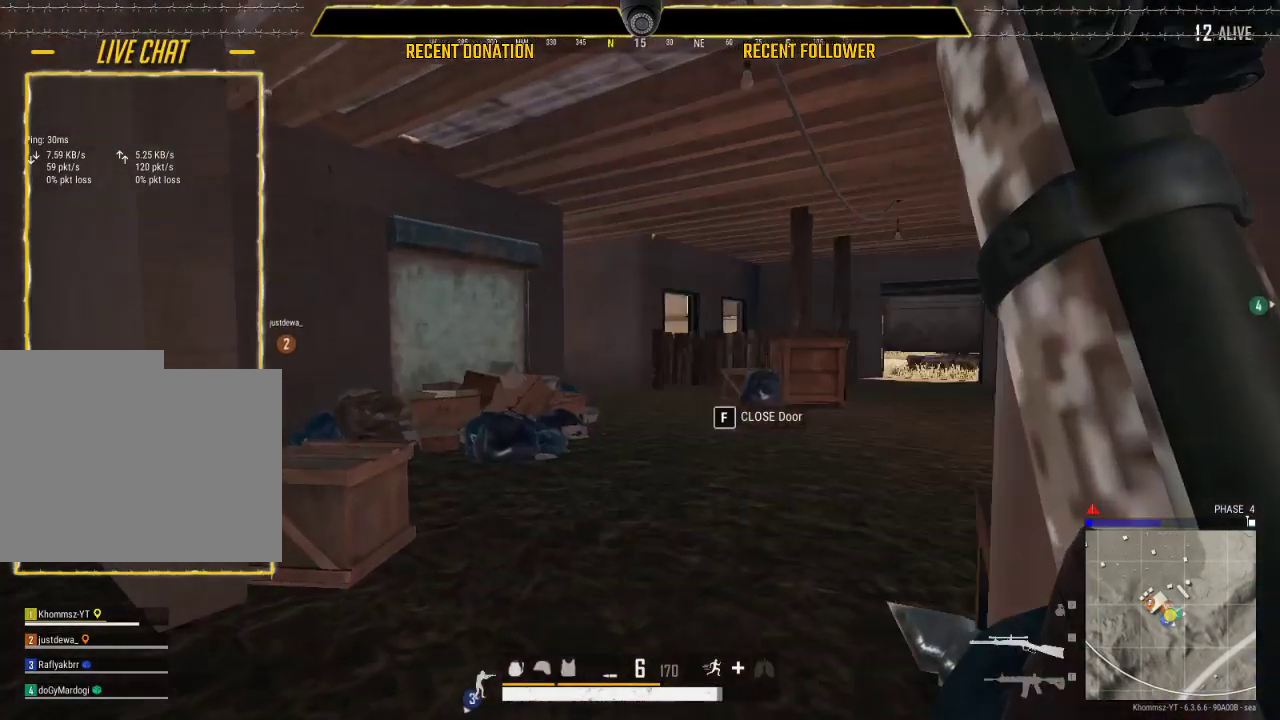
{"keys": ["caps_lock", "w"], "mouse": [], "events": [[183, "a", "up"], [183, "shift", "up"], [450, "caps_lock", "down"]]}
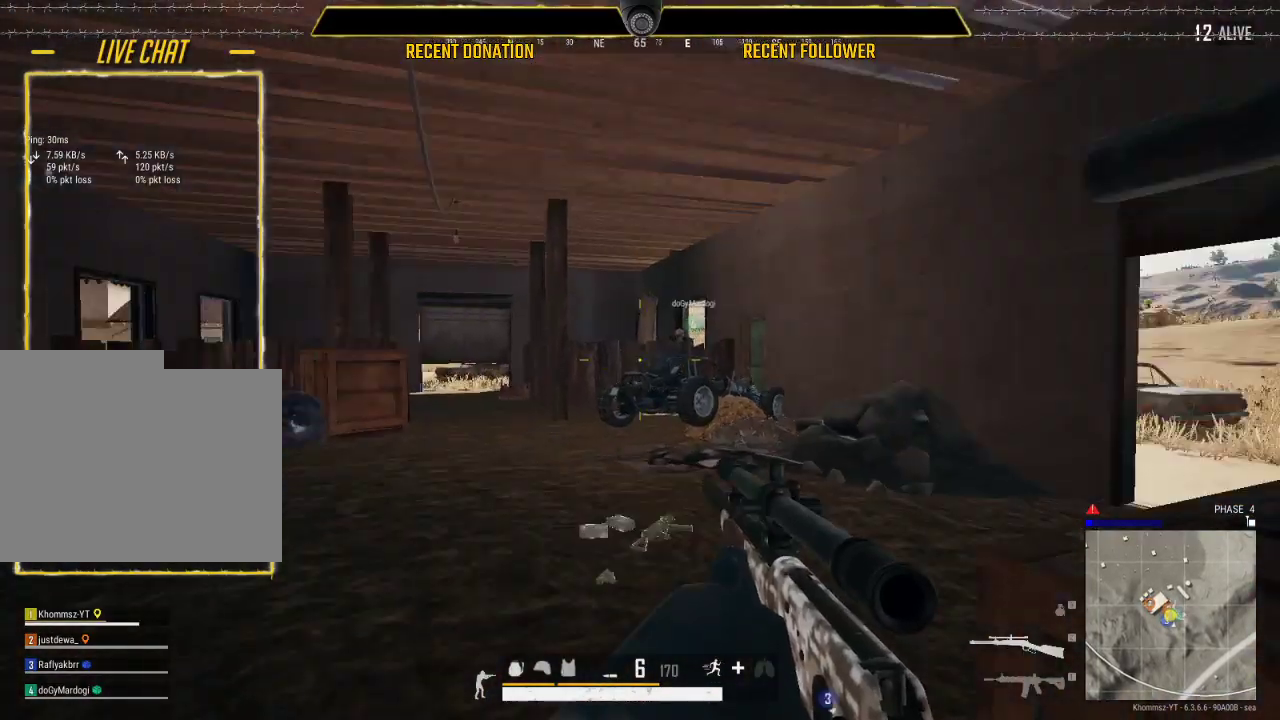
{"keys": ["caps_lock", "d", "shift", "w"], "mouse": [], "events": [[200, "shift", "down"], [283, "d", "down"]]}
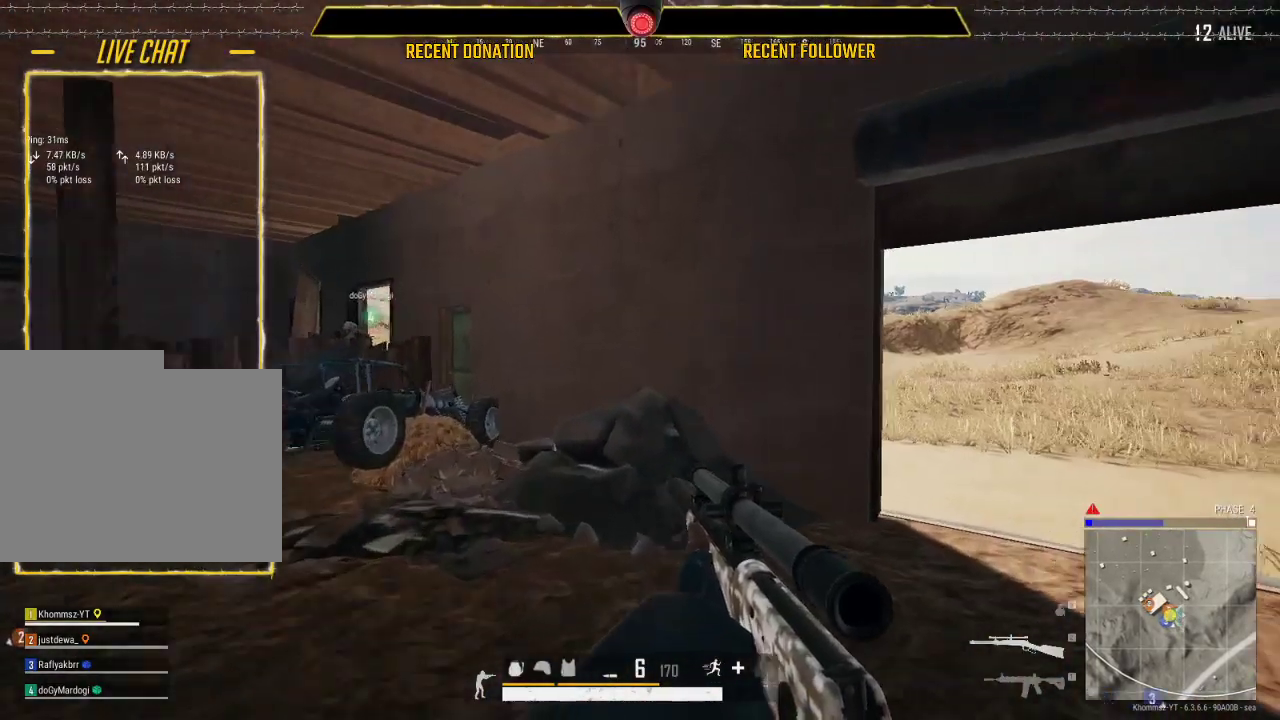
{"keys": ["d", "w"], "mouse": [], "events": [[483, "caps_lock", "up"], [483, "shift", "up"]]}